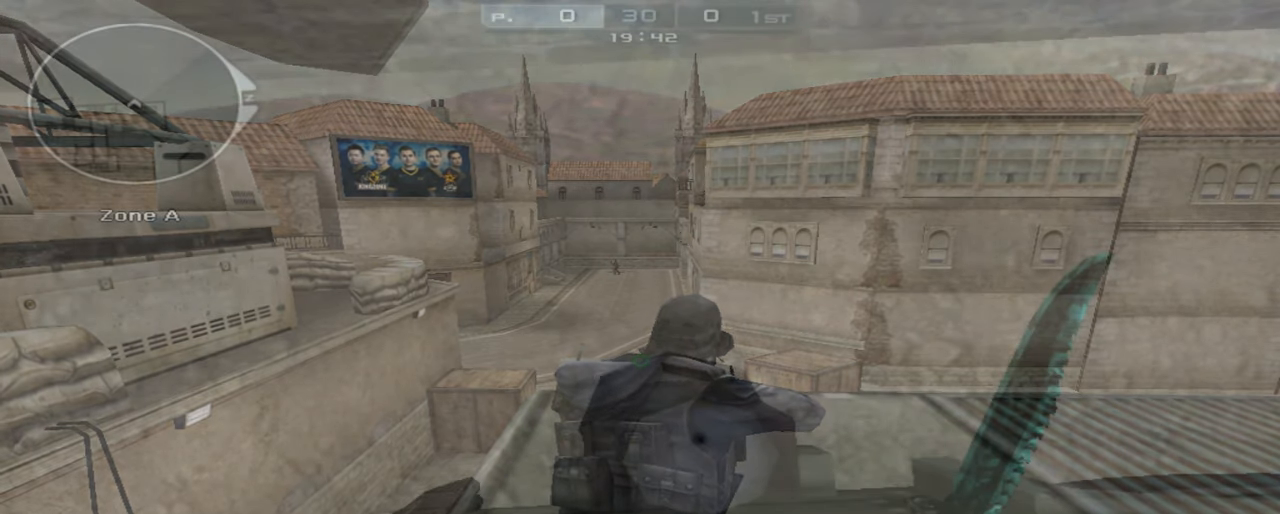
Gameplay with keyboard and mouse; each line is a JSON object with the keys and mouse buttons held at the frame after it. "events" lists presses ("down") and releases ("up") of "1", "2", "3", "4", "5", "a", "alt", "c", "caps_lock", "ctrl", "d", "e", "f", "g", "q", "r", "s", "shift", "space", "t", "tab", "v", "w", "x", "z", "mouse_left", "mouse_wheel" and "mouse_right" between this image and that frame as [ms after this image, input, new state], when the widget could be followed in between. "mouse_left", "mouse_wheel", "mouse_right" = the "left", "wheel", "right" buttons of the "mouse" list. No other keys are recorded. "wheel" means that the mouse wheel is clicked or scrolled. Not read: mouse_move.
{"keys": [], "mouse": [], "events": [[83, "ctrl", "down"], [350, "a", "down"], [400, "a", "up"], [500, "ctrl", "up"]]}
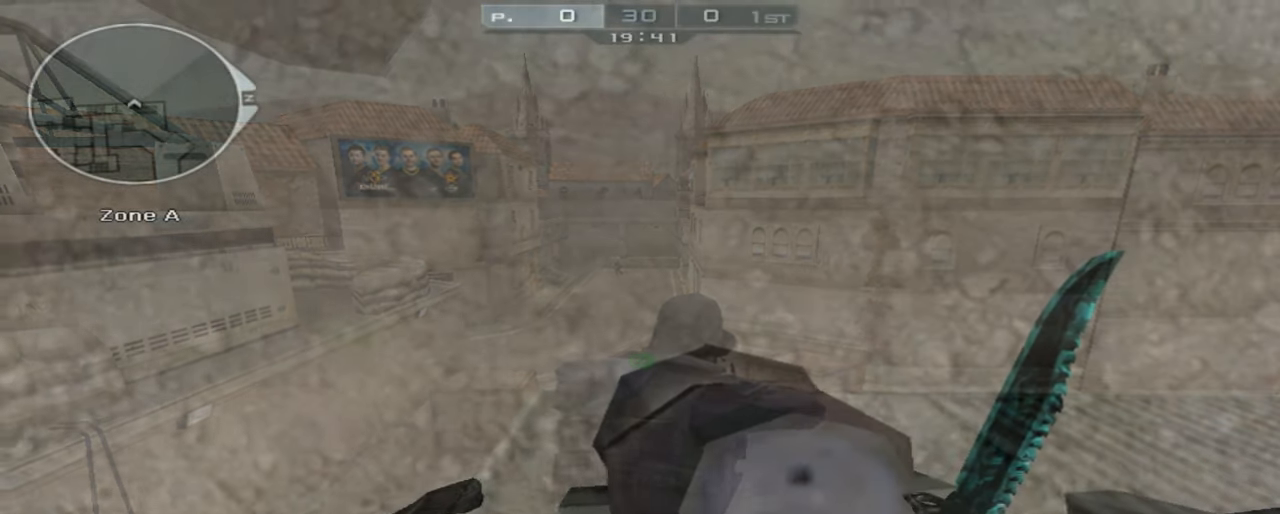
{"keys": ["ctrl"], "mouse": [], "events": [[83, "ctrl", "down"], [183, "ctrl", "up"], [283, "ctrl", "down"], [366, "ctrl", "up"], [466, "ctrl", "down"]]}
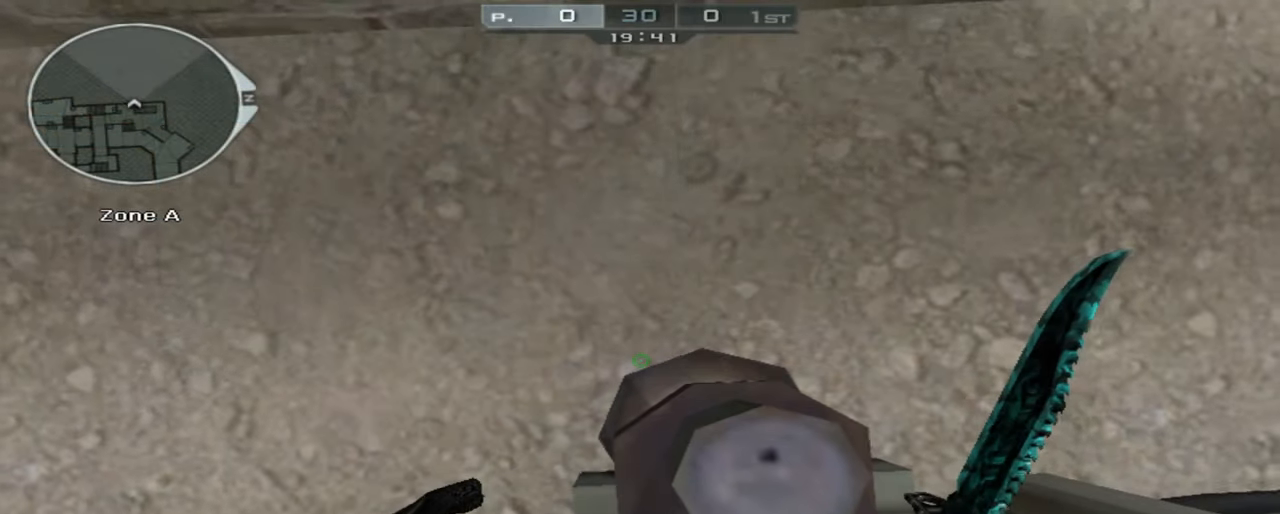
{"keys": ["ctrl"], "mouse": [], "events": [[150, "s", "down"], [200, "s", "up"], [333, "ctrl", "up"], [433, "ctrl", "down"]]}
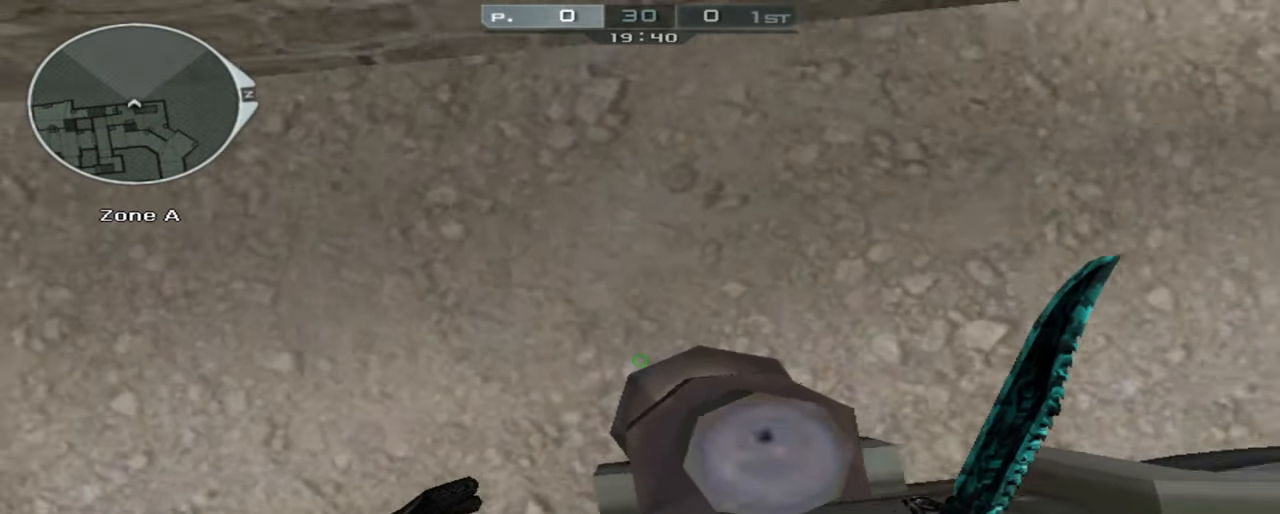
{"keys": ["ctrl"], "mouse": [], "events": [[16, "ctrl", "up"], [116, "ctrl", "down"], [216, "ctrl", "up"], [300, "ctrl", "down"], [400, "ctrl", "up"], [450, "ctrl", "down"]]}
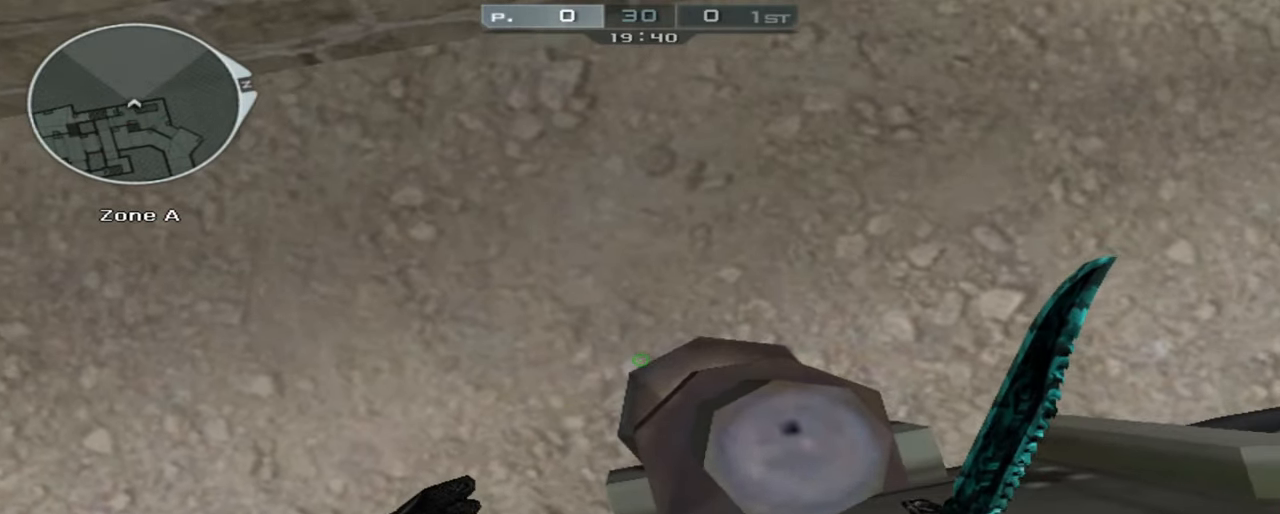
{"keys": ["ctrl"], "mouse": [], "events": [[50, "ctrl", "up"], [133, "ctrl", "down"]]}
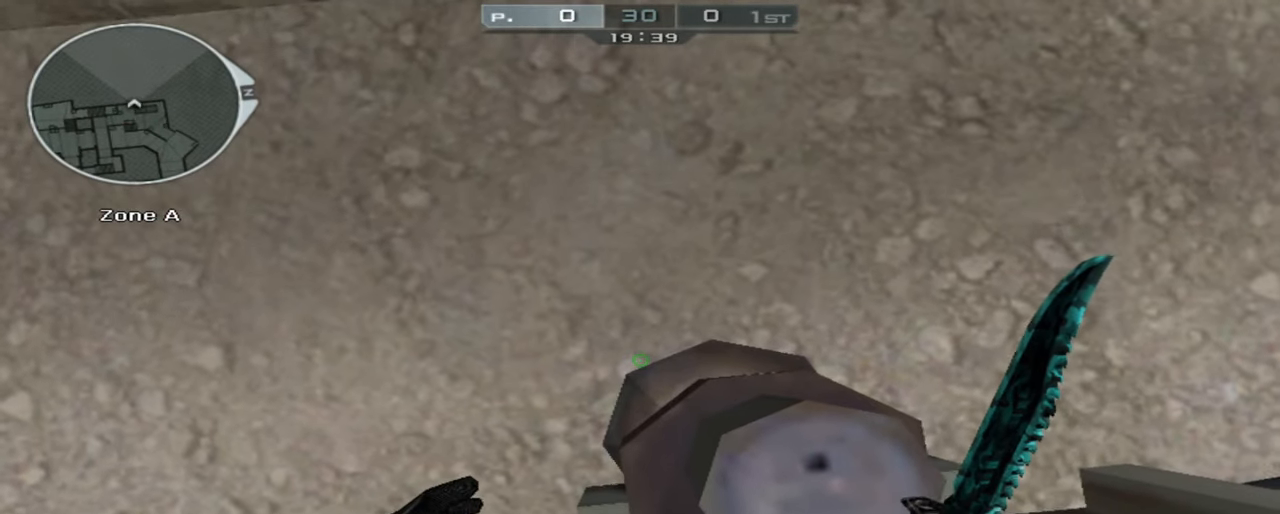
{"keys": ["ctrl"], "mouse": [], "events": [[16, "s", "down"], [100, "s", "up"], [150, "ctrl", "up"], [300, "ctrl", "down"], [333, "ctrl", "up"], [433, "ctrl", "down"]]}
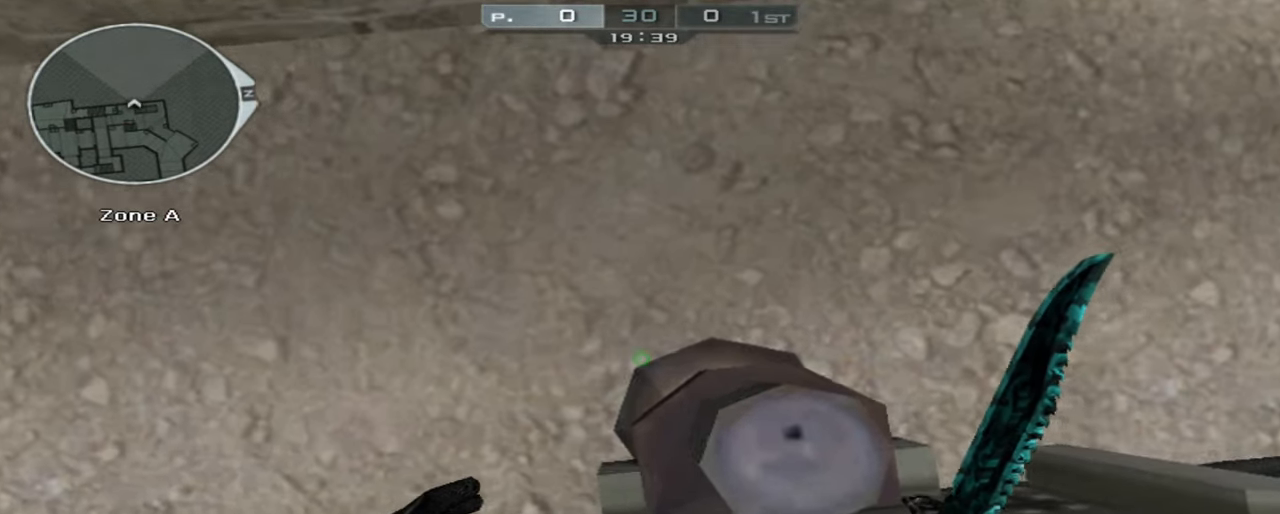
{"keys": ["ctrl"], "mouse": [], "events": [[33, "ctrl", "up"], [116, "ctrl", "down"], [166, "ctrl", "up"], [316, "ctrl", "down"], [350, "ctrl", "up"], [450, "ctrl", "down"]]}
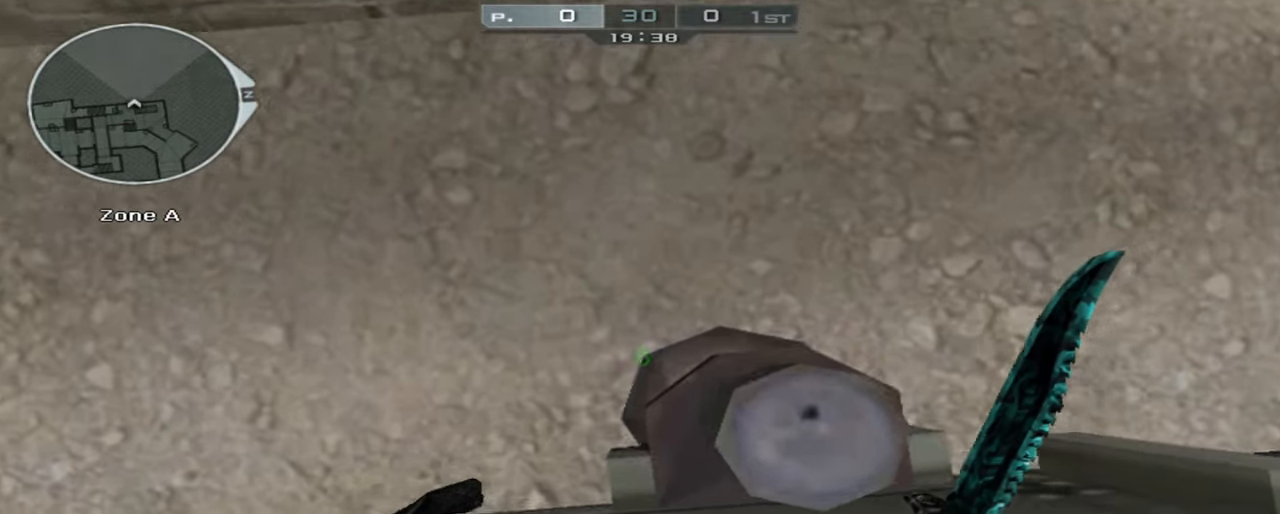
{"keys": ["ctrl"], "mouse": [], "events": [[50, "ctrl", "up"], [183, "ctrl", "down"]]}
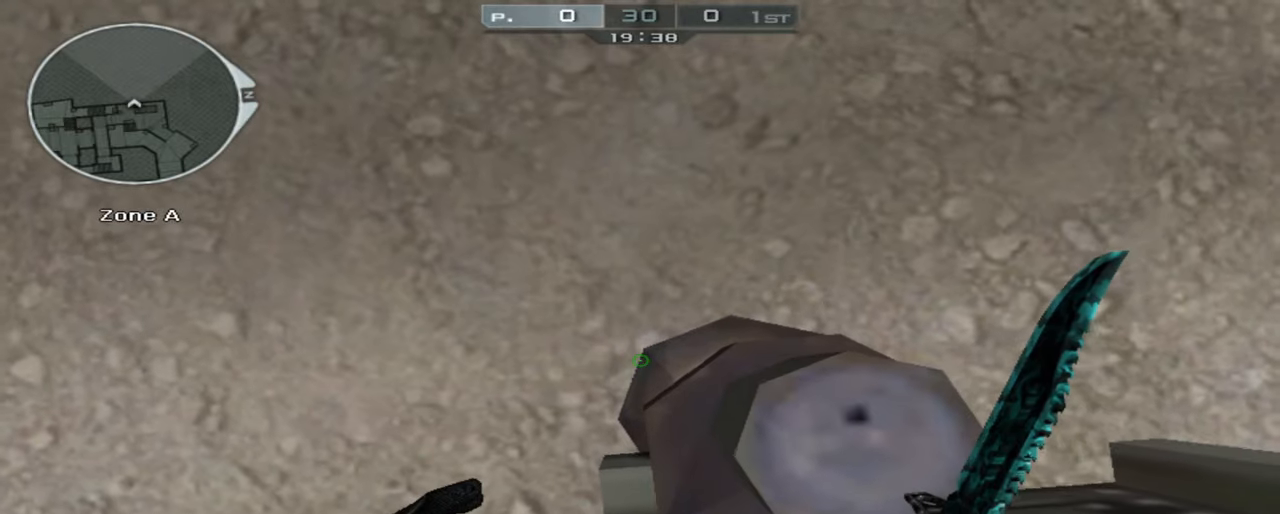
{"keys": ["ctrl"], "mouse": [], "events": [[150, "ctrl", "up"], [300, "ctrl", "down"], [333, "ctrl", "up"], [433, "ctrl", "down"]]}
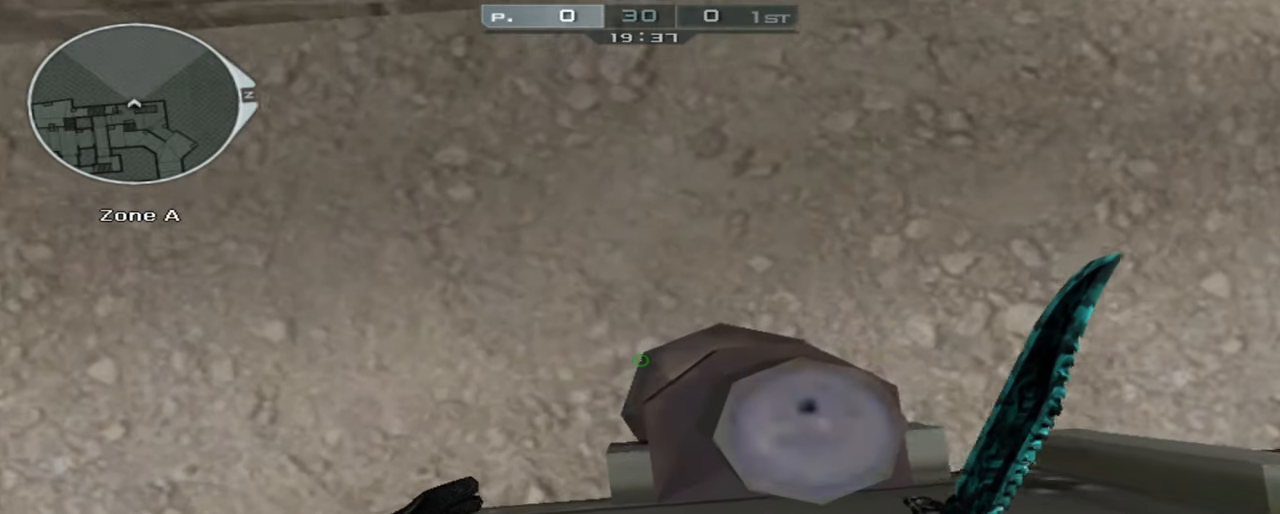
{"keys": ["ctrl"], "mouse": [], "events": [[167, "d", "down"], [217, "d", "up"], [350, "ctrl", "up"], [450, "ctrl", "down"]]}
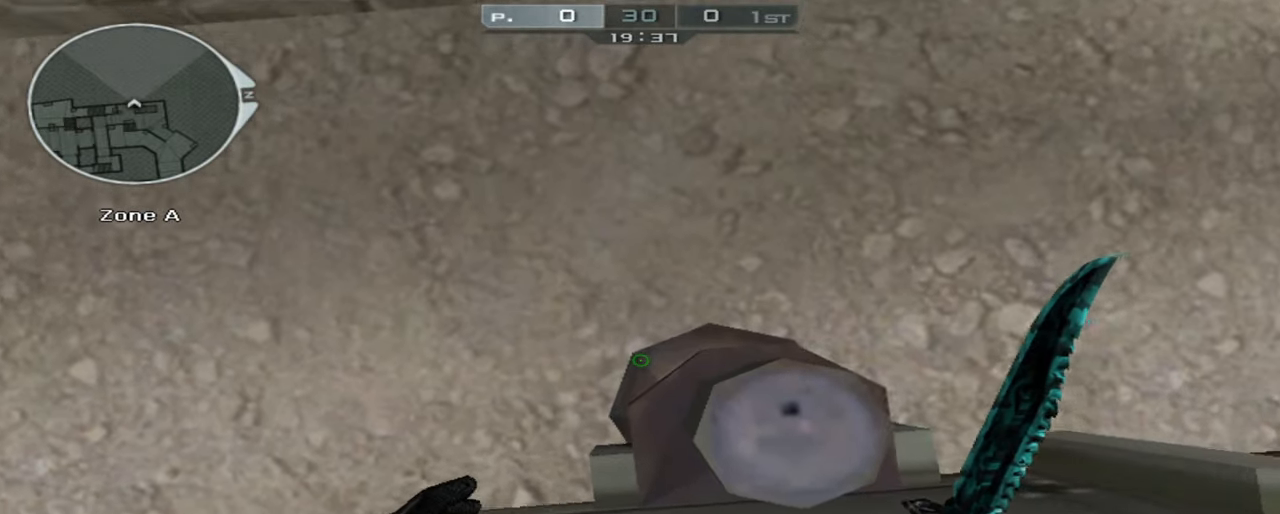
{"keys": ["ctrl"], "mouse": [], "events": [[33, "ctrl", "up"], [133, "ctrl", "down"], [183, "ctrl", "up"], [283, "ctrl", "down"], [317, "ctrl", "up"], [467, "ctrl", "down"]]}
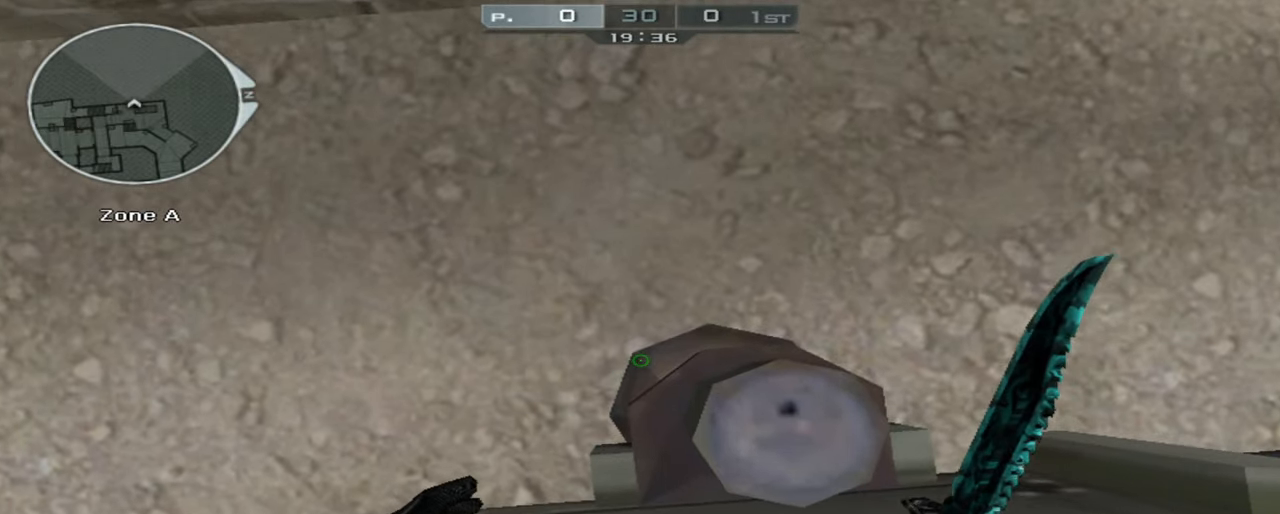
{"keys": ["ctrl"], "mouse": [], "events": [[17, "ctrl", "up"], [100, "ctrl", "down"]]}
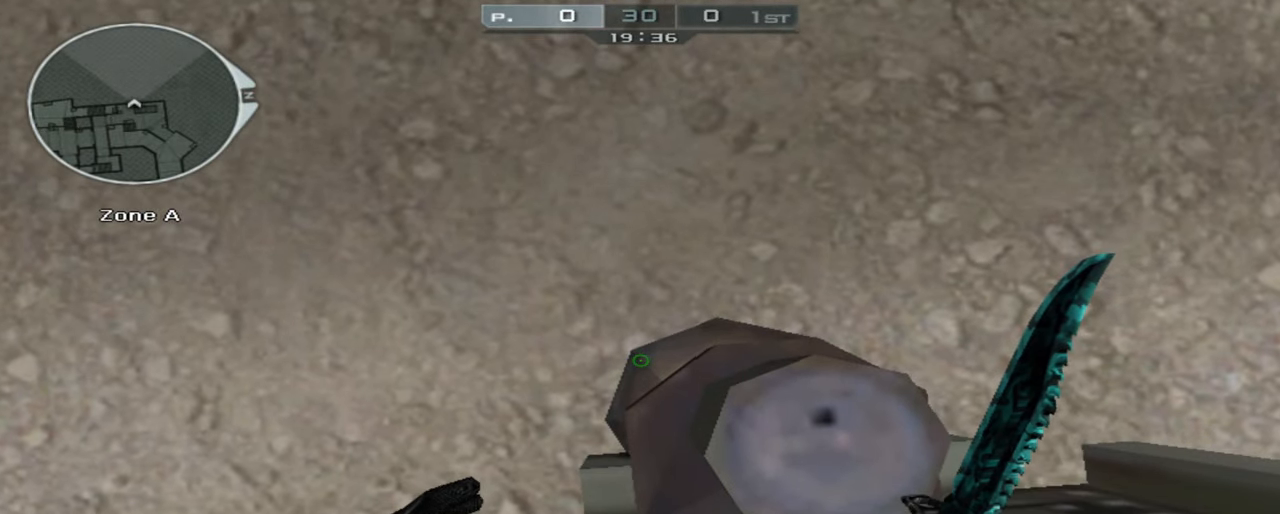
{"keys": ["ctrl"], "mouse": [], "events": [[117, "a", "down"], [167, "a", "up"], [317, "ctrl", "up"], [450, "ctrl", "down"]]}
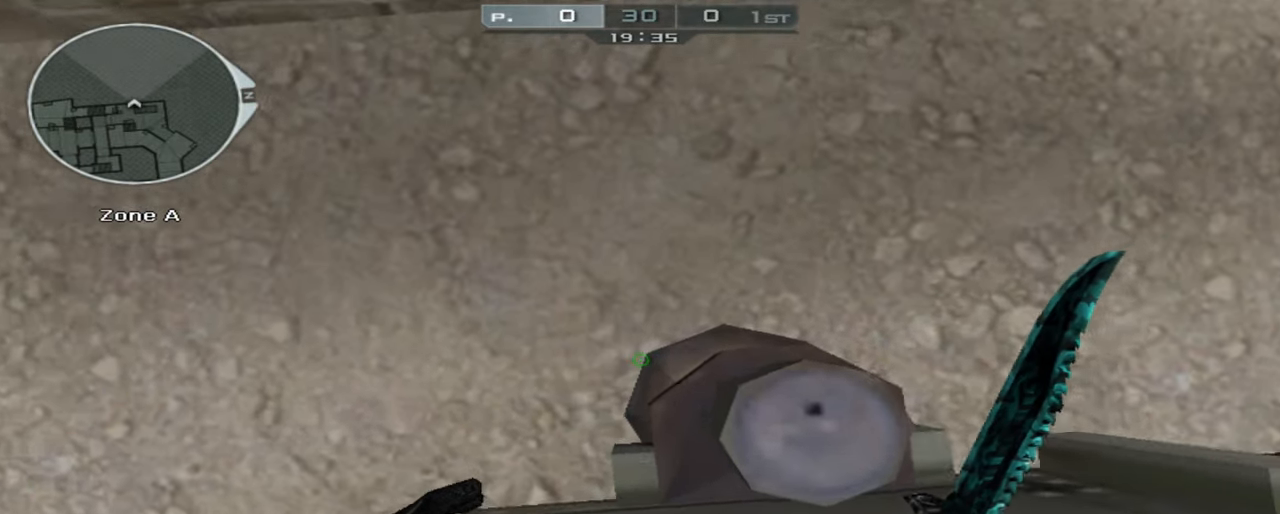
{"keys": ["ctrl"], "mouse": [], "events": [[50, "ctrl", "up"], [133, "ctrl", "down"], [233, "ctrl", "up"], [283, "ctrl", "down"]]}
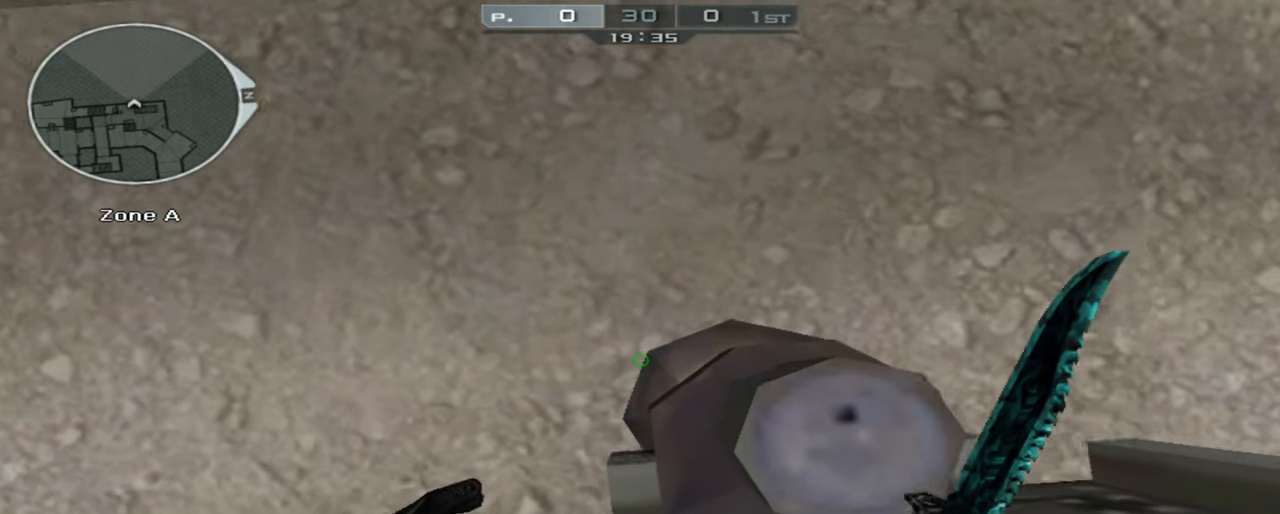
{"keys": ["ctrl"], "mouse": [], "events": [[17, "s", "down"], [67, "s", "up"], [150, "ctrl", "up"], [250, "ctrl", "down"], [333, "ctrl", "up"], [433, "ctrl", "down"]]}
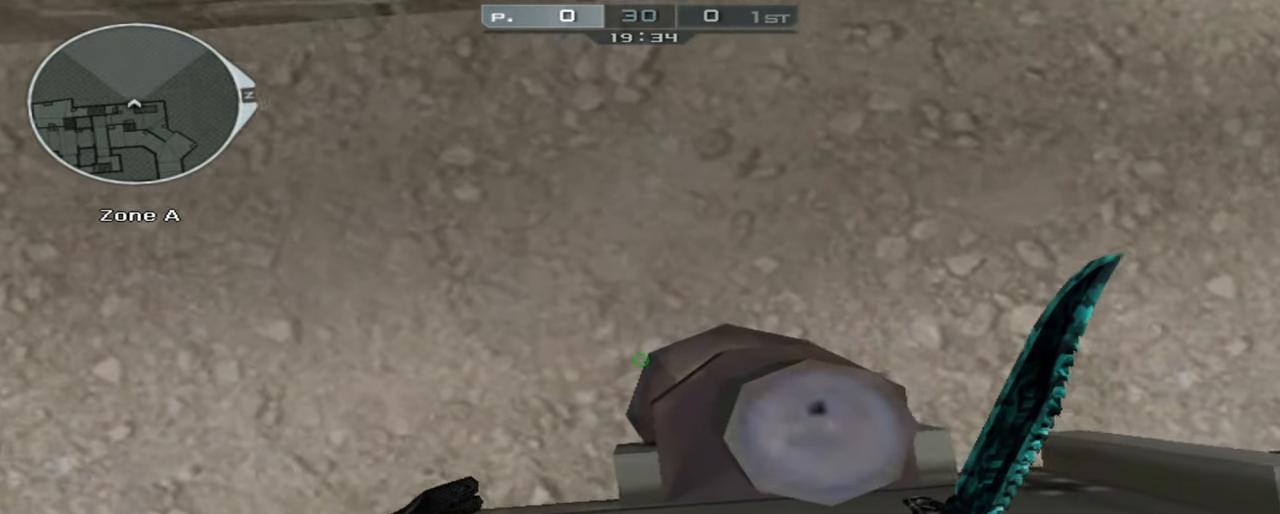
{"keys": ["ctrl"], "mouse": [], "events": [[117, "d", "down"], [217, "d", "up"], [400, "ctrl", "up"], [500, "ctrl", "down"]]}
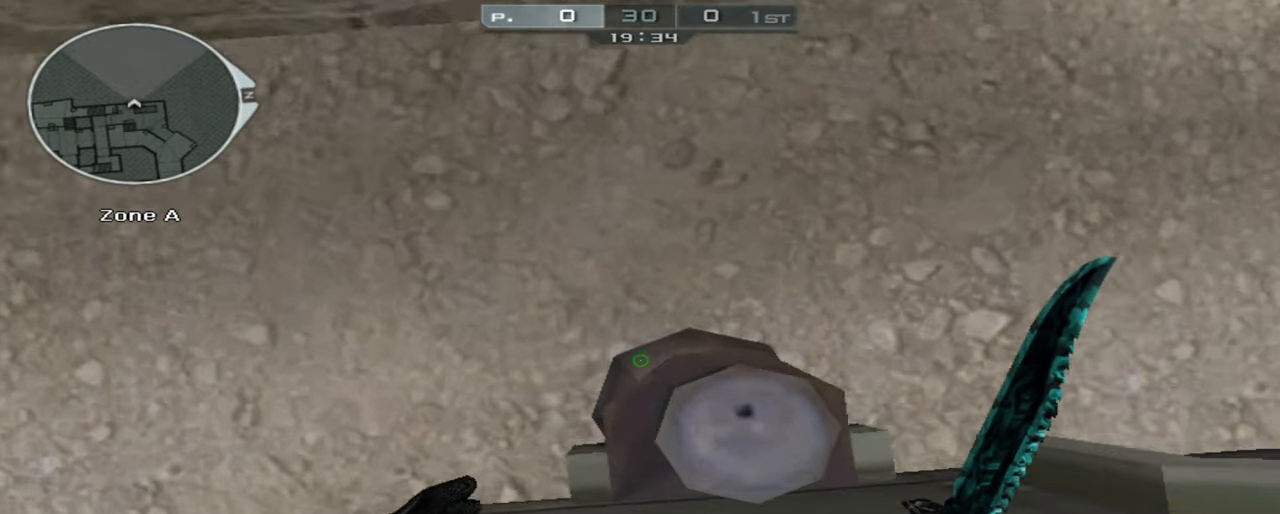
{"keys": [], "mouse": [], "events": [[83, "ctrl", "up"], [183, "ctrl", "down"], [283, "ctrl", "up"], [367, "ctrl", "down"], [417, "ctrl", "up"]]}
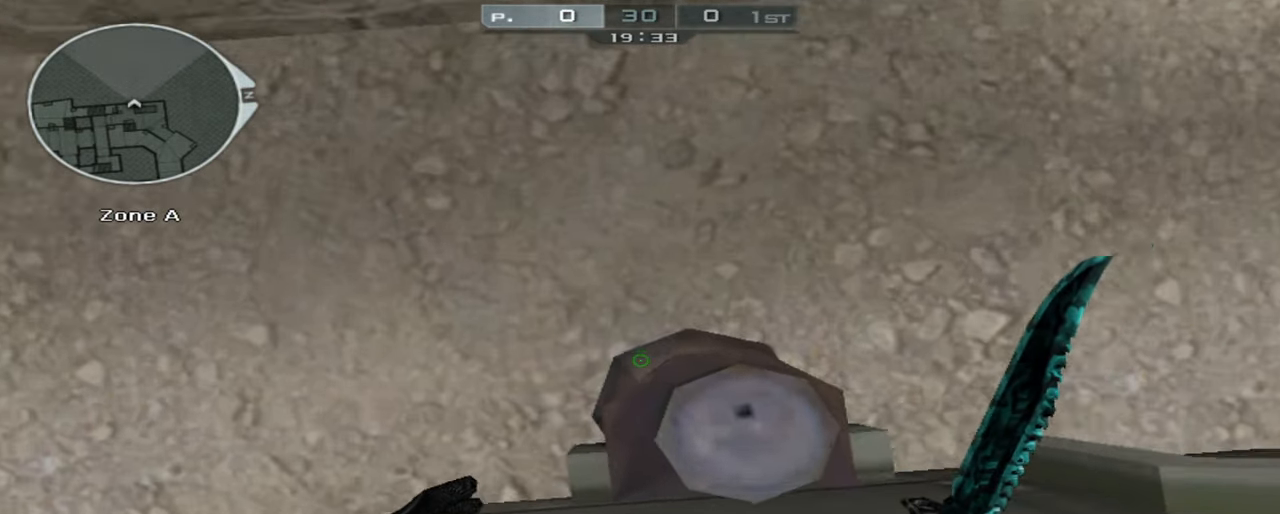
{"keys": ["ctrl", "s"], "mouse": [], "events": [[17, "ctrl", "down"], [100, "ctrl", "up"], [200, "ctrl", "down"], [484, "s", "down"]]}
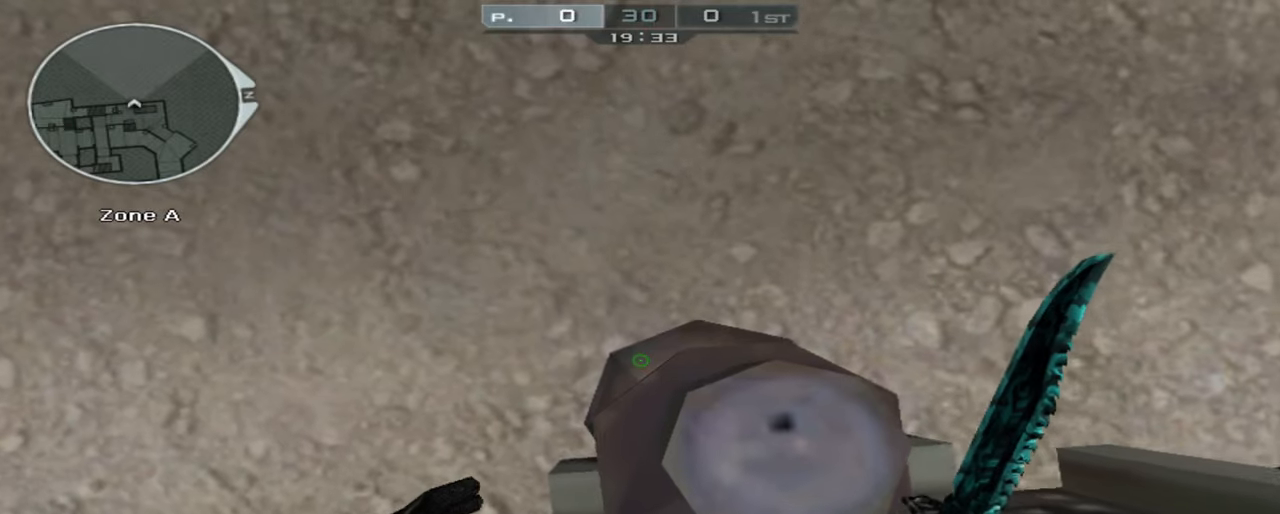
{"keys": [], "mouse": [], "events": [[84, "s", "up"], [317, "s", "down"], [400, "s", "up"], [450, "ctrl", "up"]]}
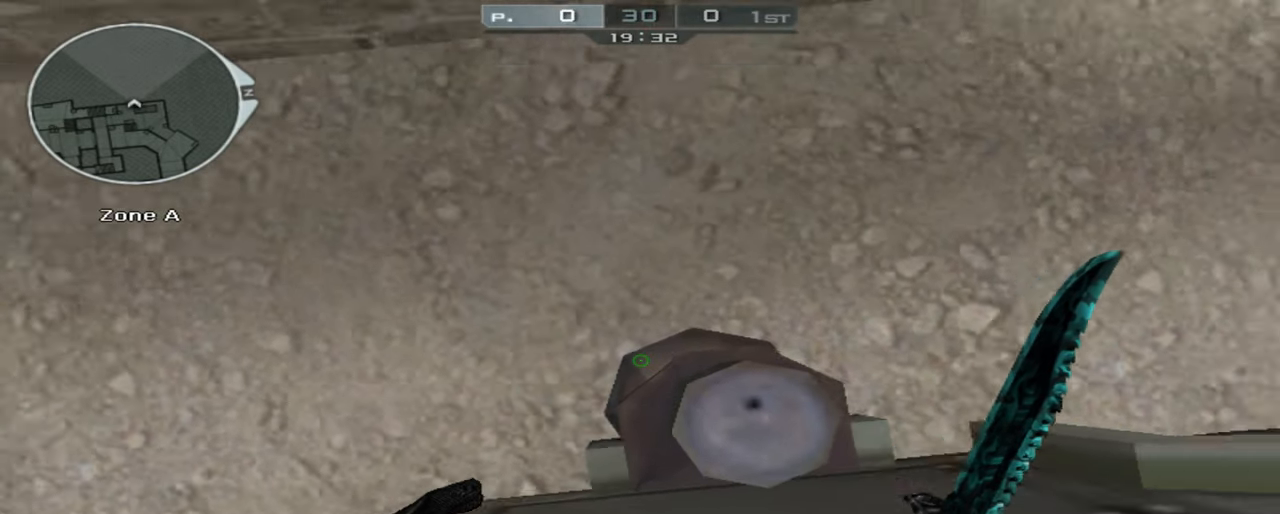
{"keys": [], "mouse": [], "events": [[34, "ctrl", "down"], [134, "ctrl", "up"], [234, "ctrl", "down"], [317, "ctrl", "up"], [417, "ctrl", "down"], [467, "ctrl", "up"]]}
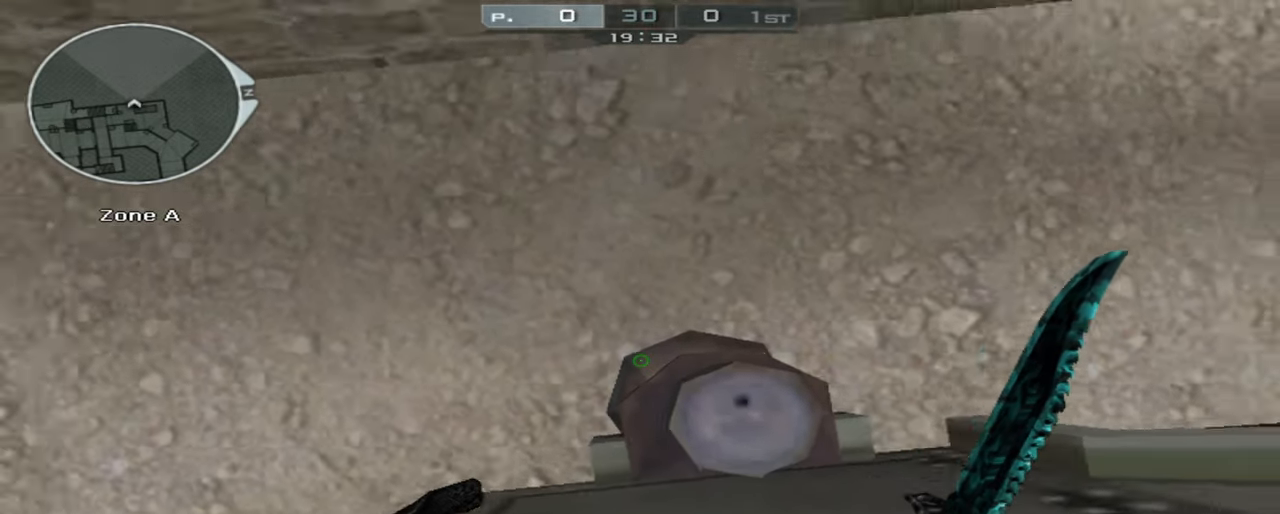
{"keys": ["ctrl"], "mouse": [], "events": [[50, "ctrl", "down"], [150, "s", "down"], [250, "s", "up"], [334, "ctrl", "up"], [384, "ctrl", "down"]]}
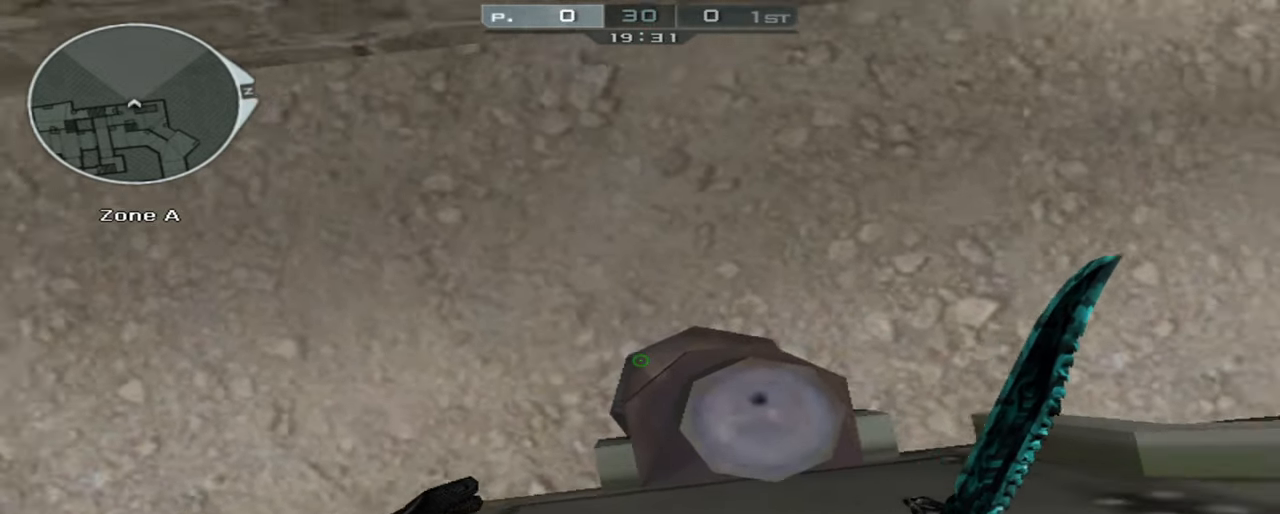
{"keys": ["ctrl"], "mouse": [], "events": [[34, "ctrl", "up"], [117, "ctrl", "down"], [167, "ctrl", "up"], [267, "ctrl", "down"], [350, "ctrl", "up"], [400, "ctrl", "down"]]}
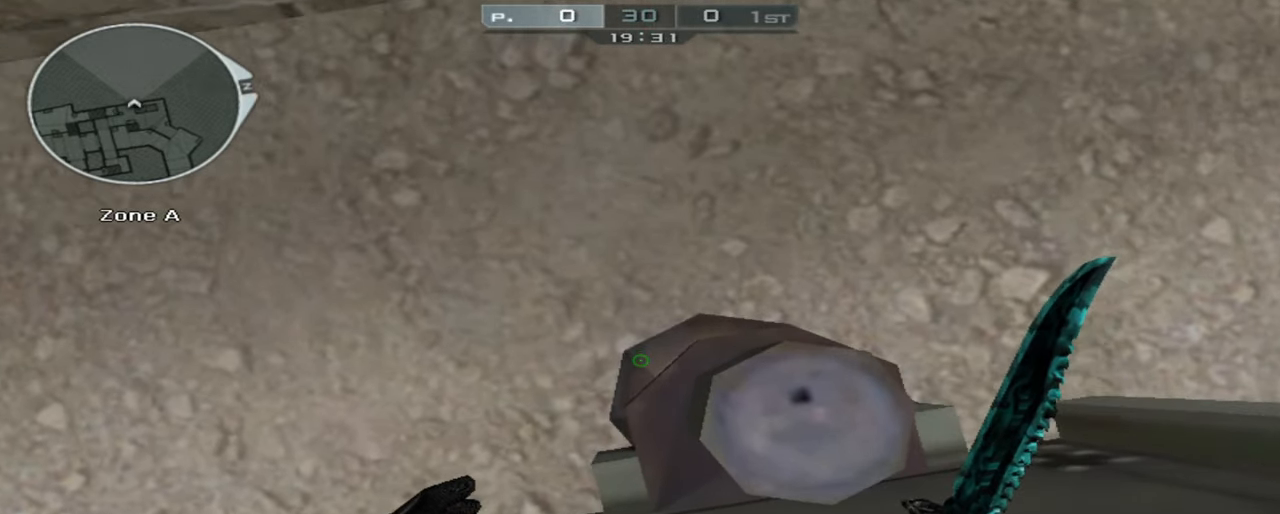
{"keys": [], "mouse": [], "events": [[34, "ctrl", "up"], [84, "ctrl", "down"], [317, "s", "down"], [367, "s", "up"], [467, "ctrl", "up"]]}
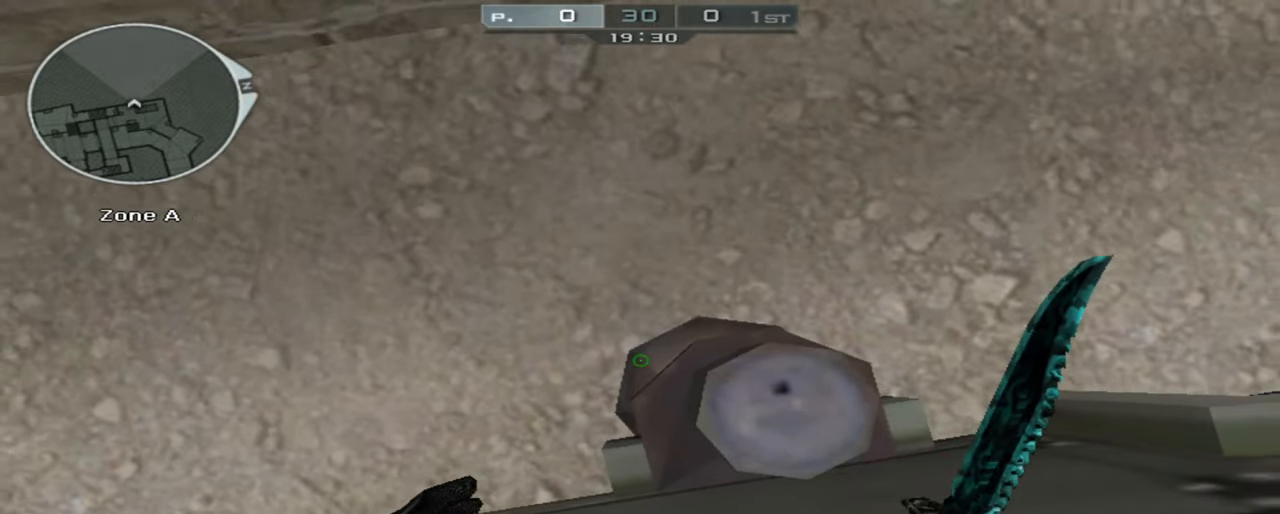
{"keys": ["ctrl"], "mouse": [], "events": [[50, "ctrl", "down"], [200, "ctrl", "up"], [284, "ctrl", "down"], [334, "ctrl", "up"], [434, "ctrl", "down"]]}
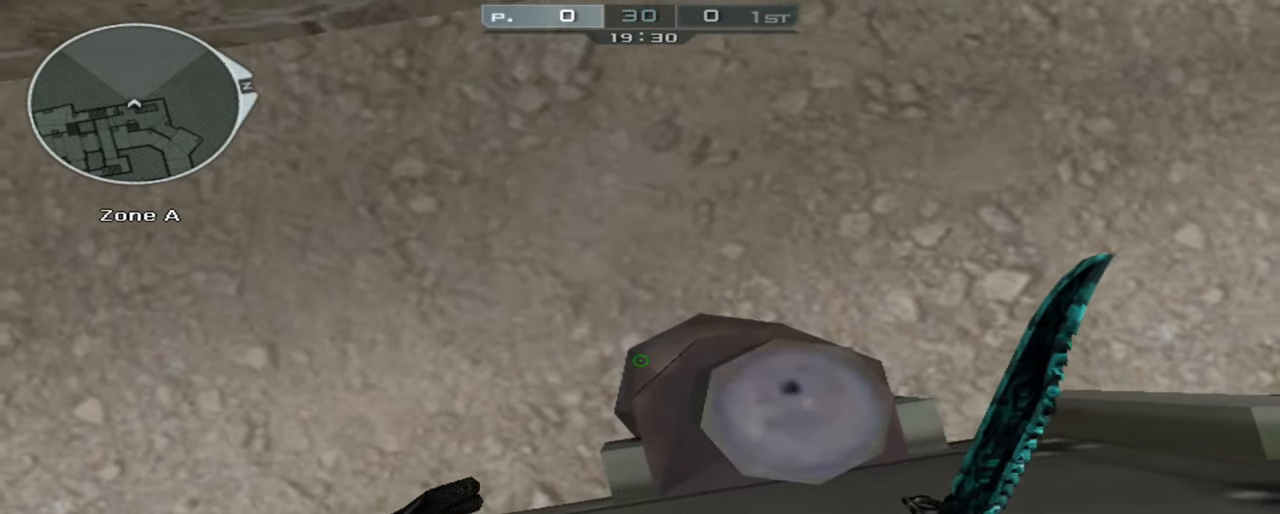
{"keys": [], "mouse": [], "events": [[34, "ctrl", "up"], [117, "ctrl", "down"], [267, "d", "down"], [350, "d", "up"], [450, "ctrl", "up"]]}
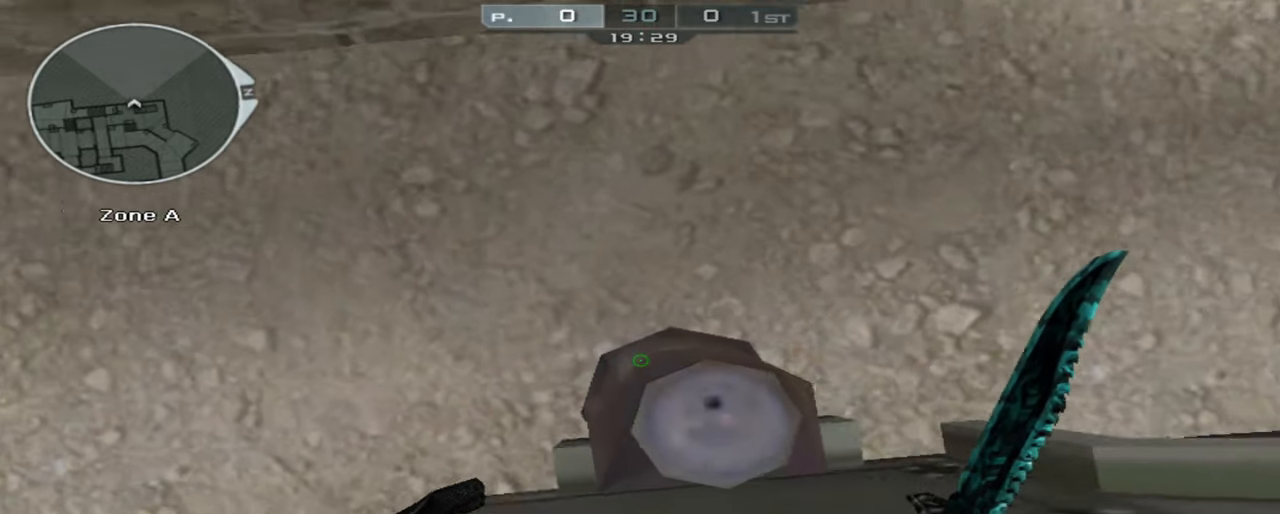
{"keys": ["ctrl", "s"], "mouse": [], "events": [[84, "ctrl", "down"], [184, "ctrl", "up"], [284, "ctrl", "down"], [467, "s", "down"]]}
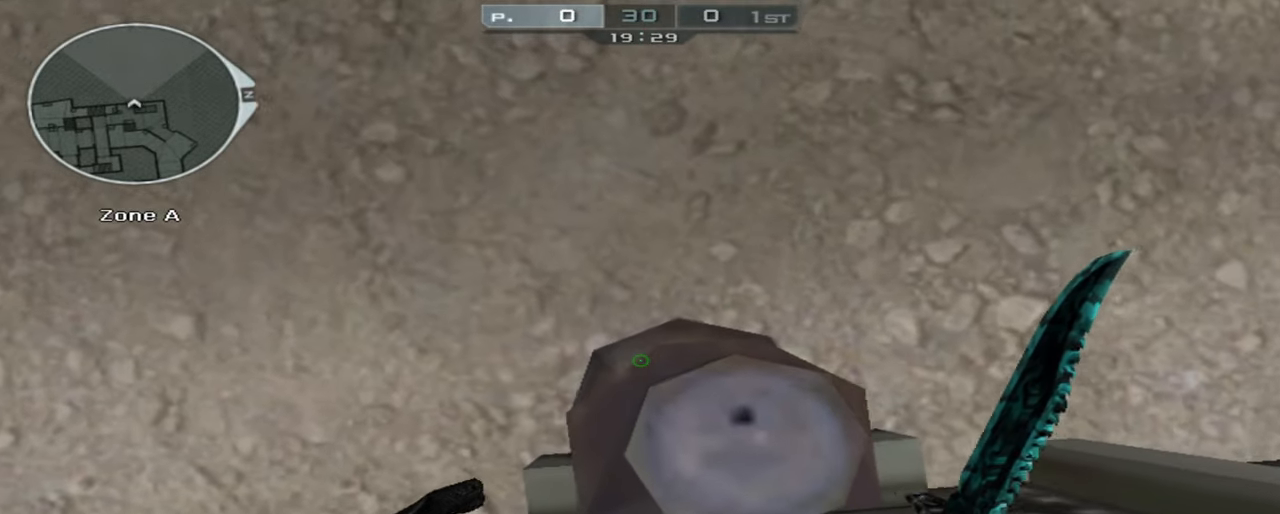
{"keys": [], "mouse": [], "events": [[150, "s", "up"], [250, "ctrl", "up"], [334, "ctrl", "down"], [434, "ctrl", "up"]]}
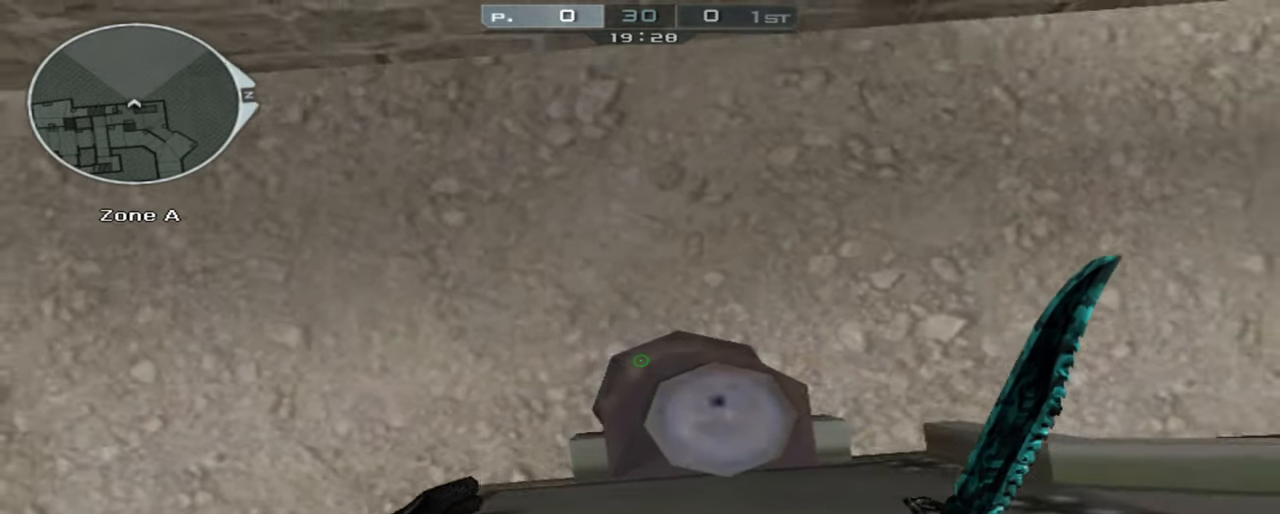
{"keys": ["ctrl", "s"], "mouse": [], "events": [[34, "ctrl", "down"], [117, "ctrl", "up"], [217, "ctrl", "down"], [317, "ctrl", "up"], [350, "ctrl", "down"], [450, "s", "down"]]}